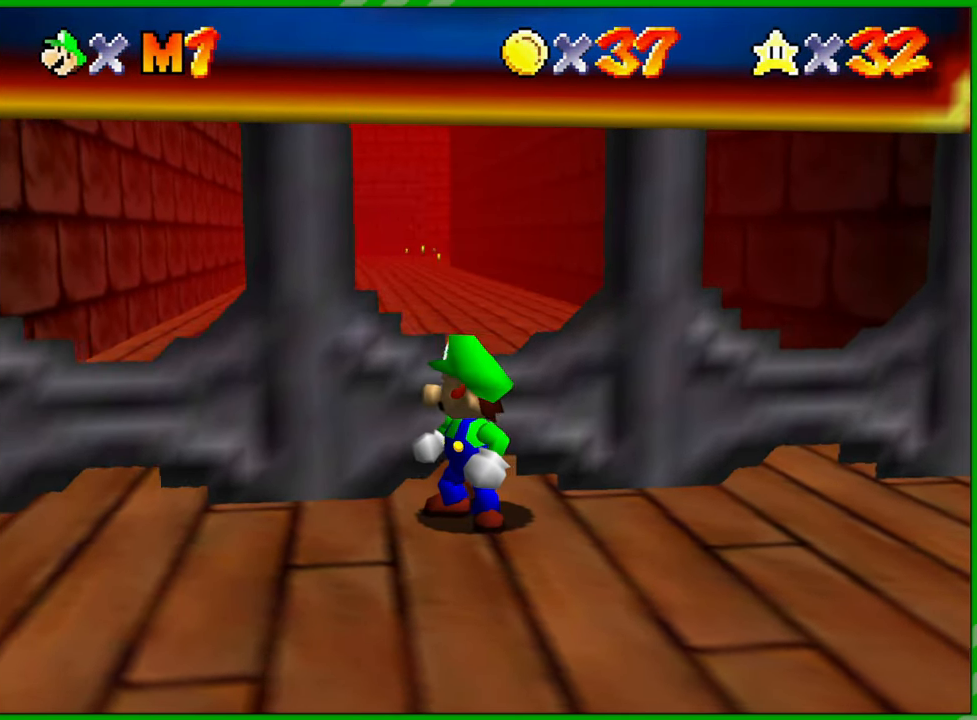
Gameplay with a controller (Nintendo layout); each line is a JSON object with the inputs held at the frame after it (dt_ms = milliseconds from this image to that frame). "events" lists button and stick changes between this image and that frame as [ms after this image, input, new state], when the widget could be followed in between. Not read: A B L1 L3 R1 R3 X Y.
{"dt_ms": 500, "buttons": [], "left_stick": "down-left", "events": [[117, "C_RIGHT", "up"], [267, "C_RIGHT", "down"], [400, "C_RIGHT", "up"]]}
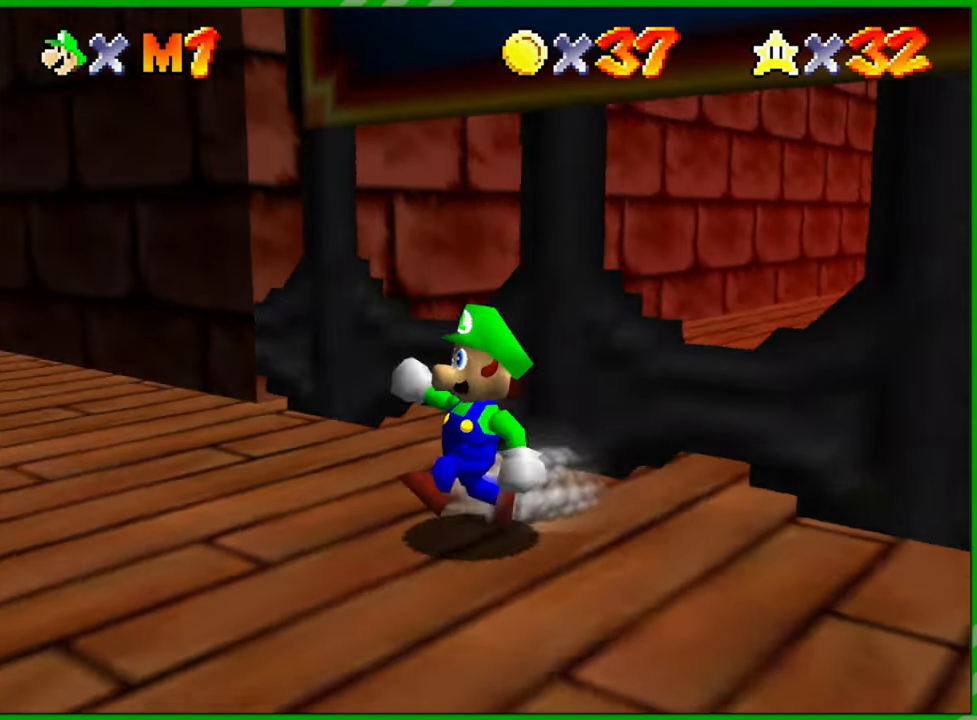
{"dt_ms": 500, "buttons": [], "left_stick": "up-left", "events": [[33, "C_RIGHT", "down"], [133, "C_RIGHT", "up"], [150, "left_stick", "left"], [417, "left_stick", "up-left"]]}
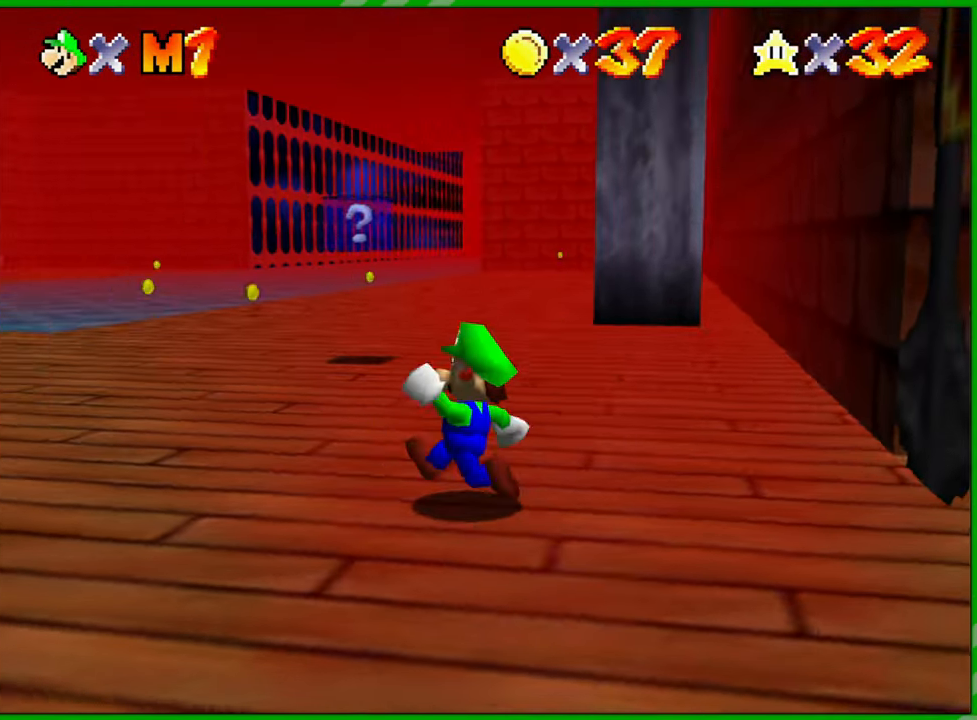
{"dt_ms": 500, "buttons": [], "left_stick": "up", "events": [[200, "left_stick", "up"]]}
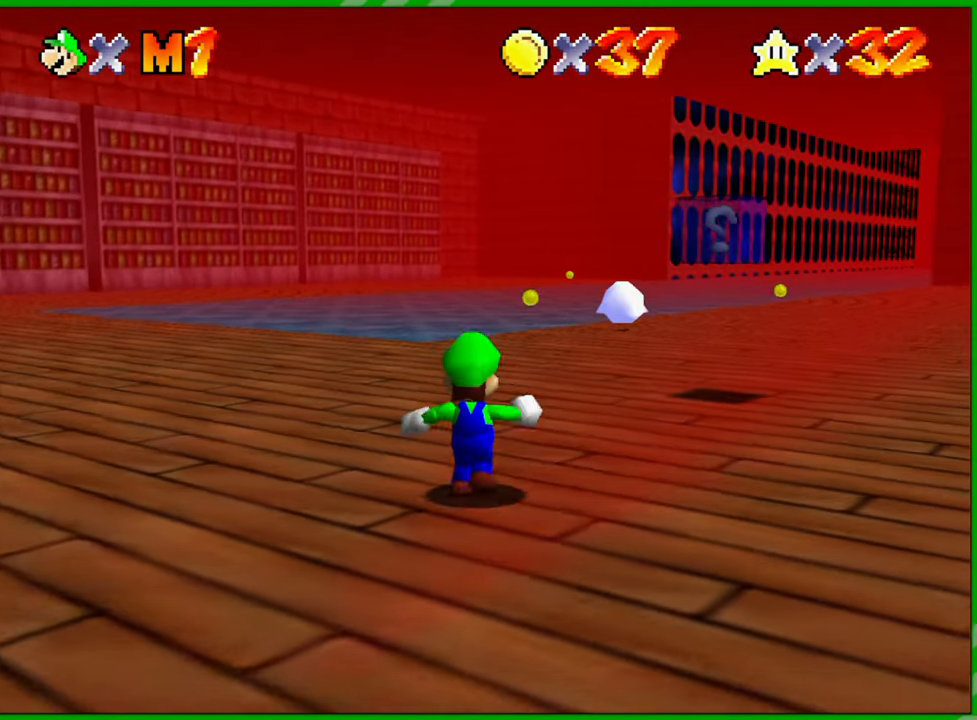
{"dt_ms": 500, "buttons": [], "left_stick": "up", "events": []}
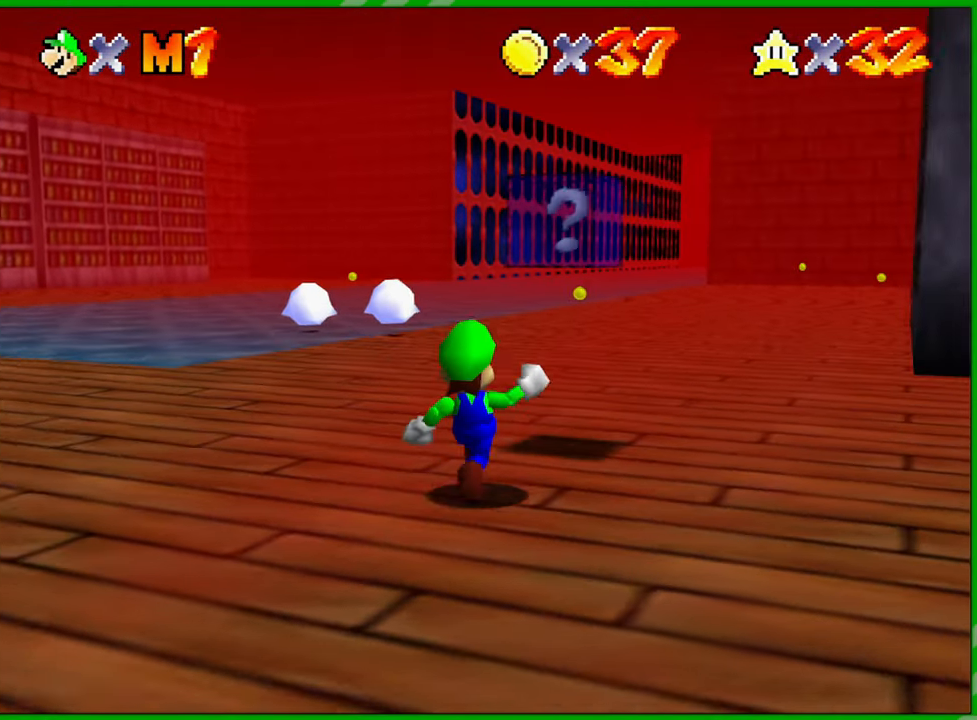
{"dt_ms": 1000, "buttons": [], "left_stick": "up", "events": [[50, "left_stick", "center"], [483, "left_stick", "up-right"], [683, "left_stick", "up"]]}
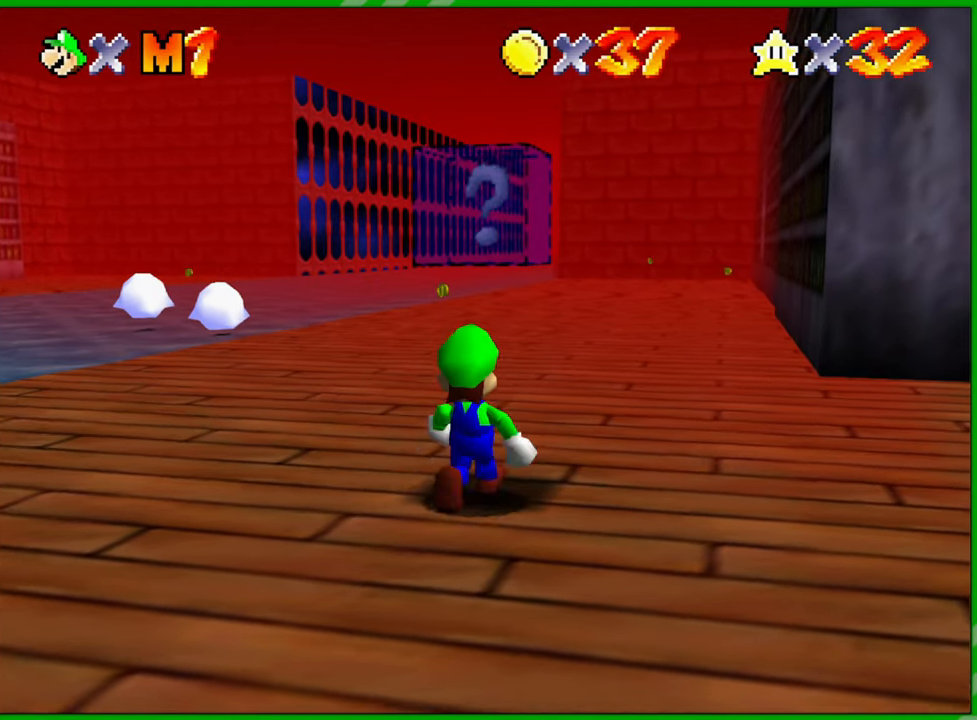
{"dt_ms": 500, "buttons": [], "left_stick": "center", "events": [[67, "left_stick", "center"]]}
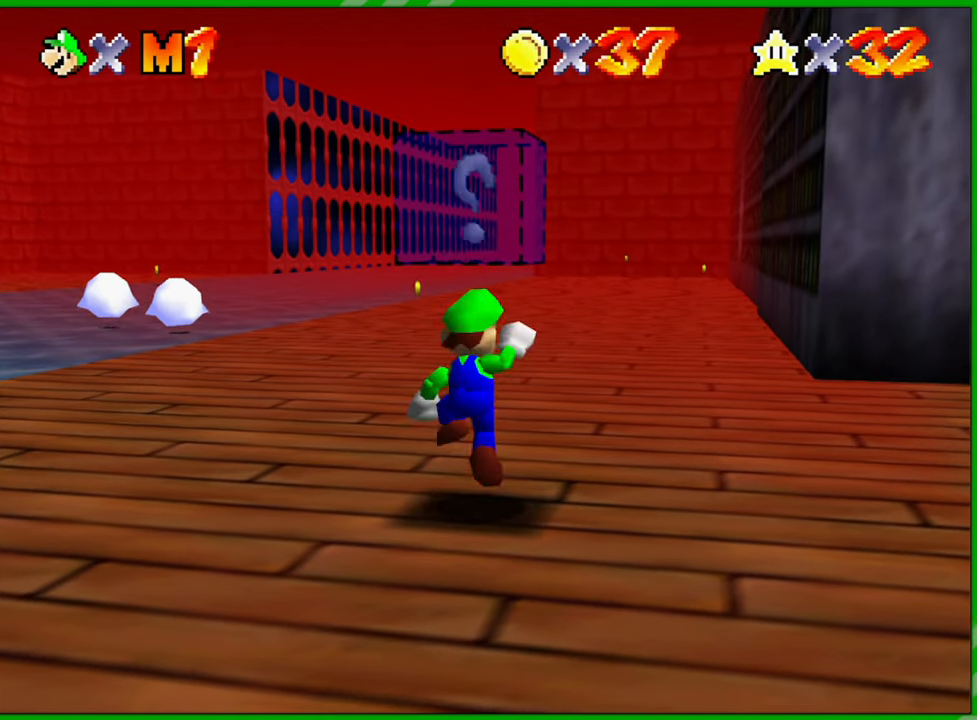
{"dt_ms": 500, "buttons": ["C_LEFT"], "left_stick": "center", "events": [[250, "C_LEFT", "down"], [383, "C_LEFT", "up"], [483, "C_LEFT", "down"]]}
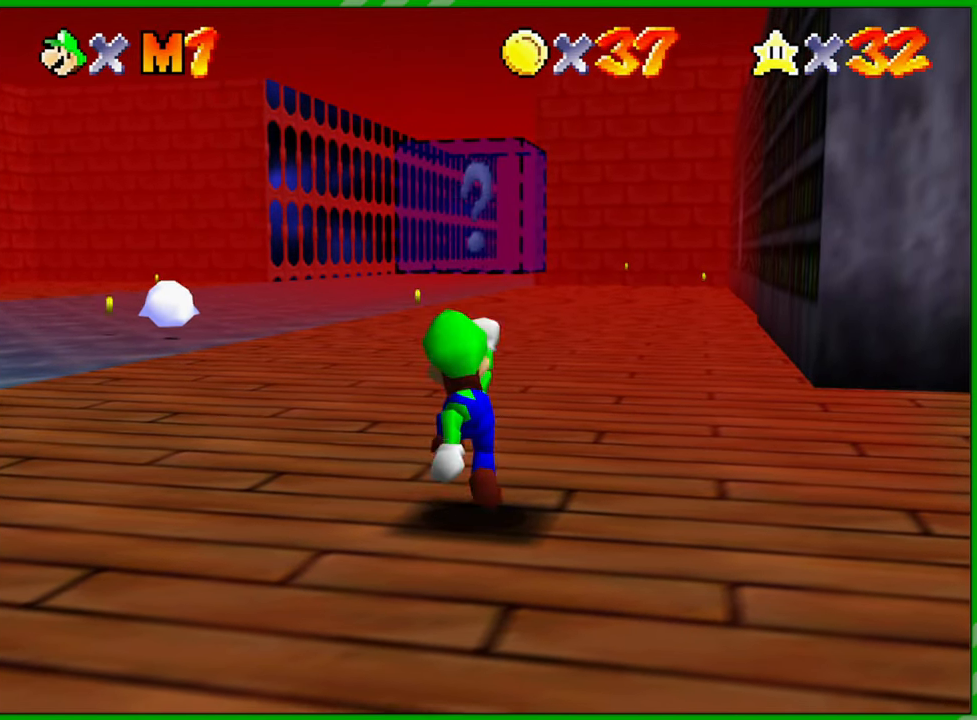
{"dt_ms": 500, "buttons": [], "left_stick": "right", "events": [[100, "C_LEFT", "up"], [200, "C_LEFT", "down"], [283, "C_LEFT", "up"], [333, "left_stick", "right"], [383, "C_LEFT", "down"], [467, "C_LEFT", "up"]]}
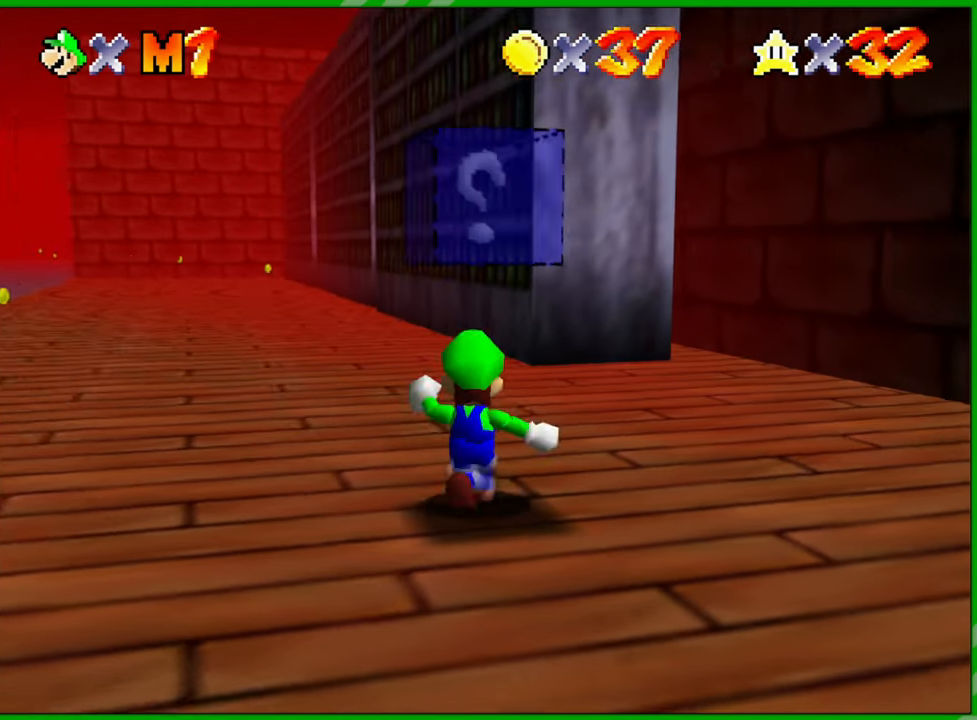
{"dt_ms": 500, "buttons": [], "left_stick": "up-right", "events": [[400, "left_stick", "up-right"]]}
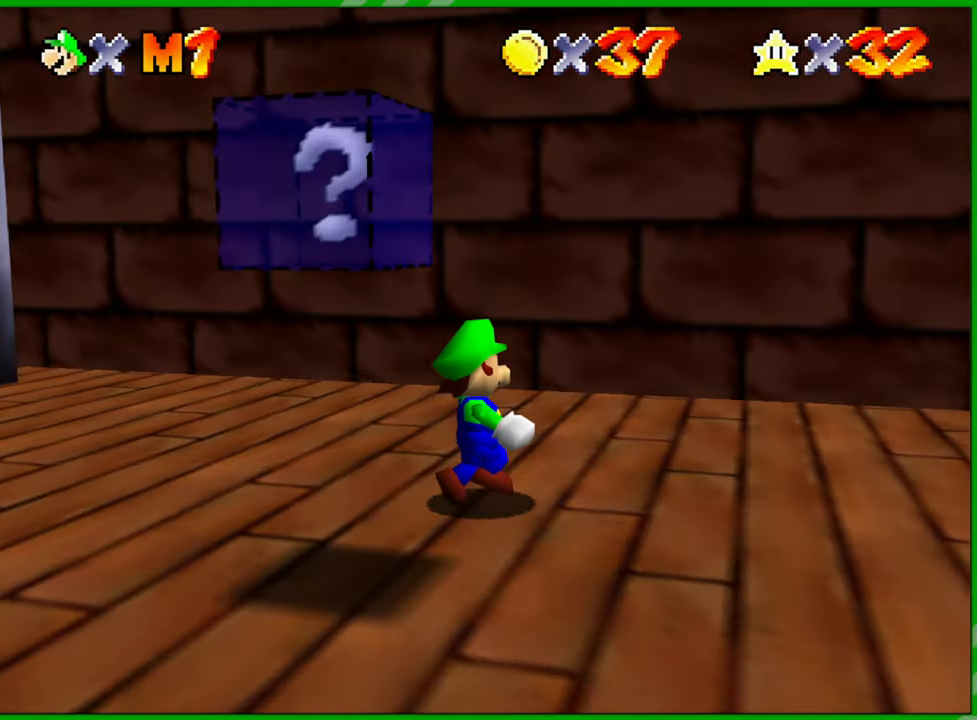
{"dt_ms": 500, "buttons": [], "left_stick": "up-right", "events": []}
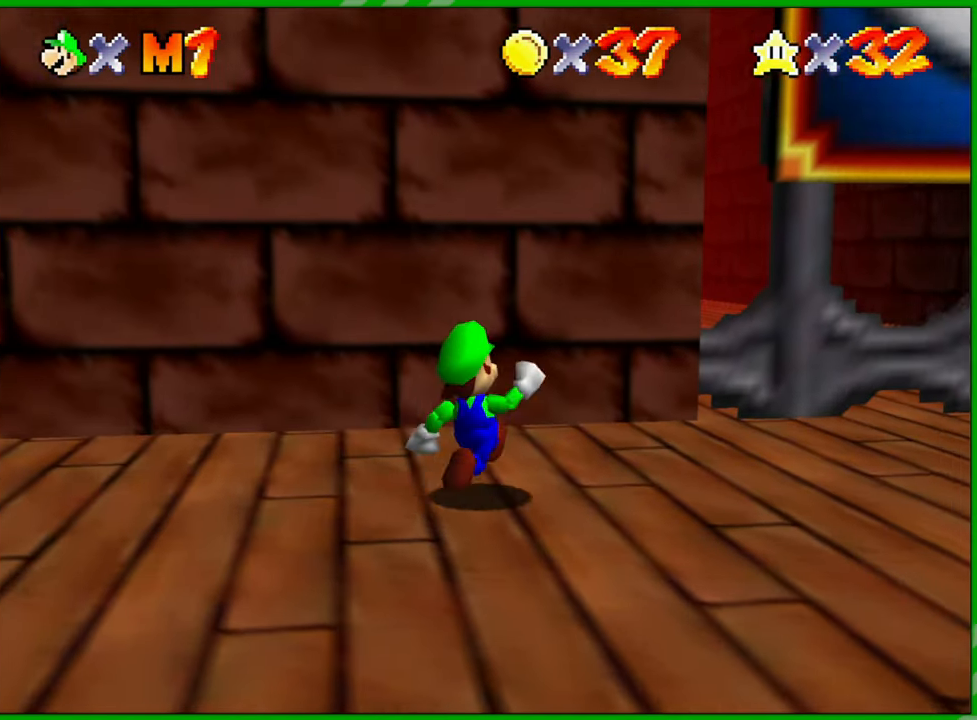
{"dt_ms": 500, "buttons": [], "left_stick": "down-right", "events": [[183, "left_stick", "right"], [317, "left_stick", "down-right"]]}
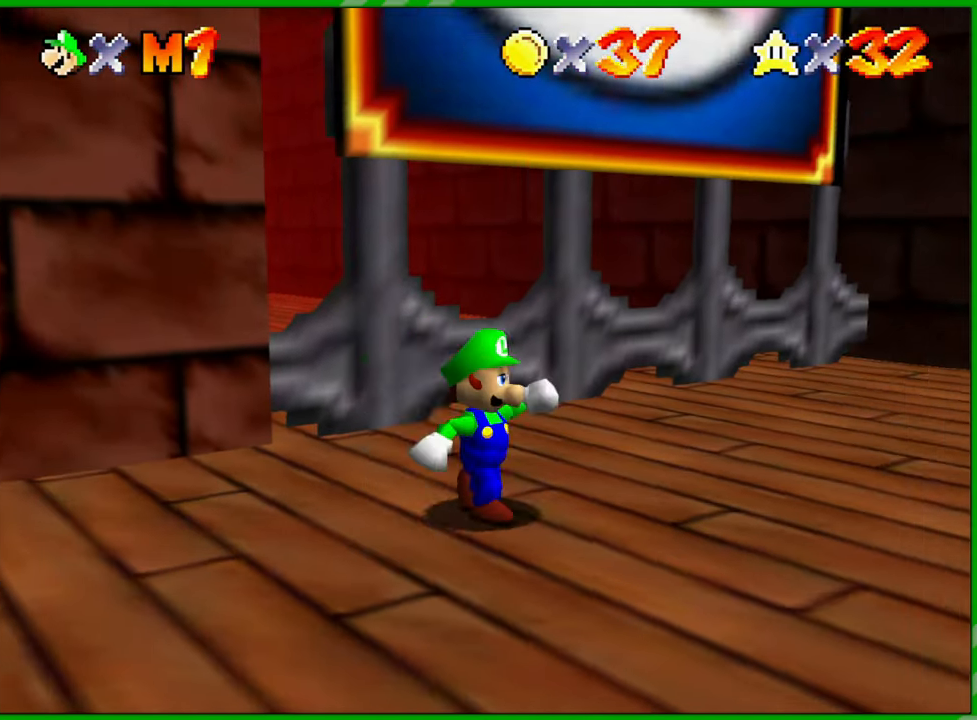
{"dt_ms": 500, "buttons": ["Z"], "left_stick": "up-left", "events": [[83, "Z", "down"], [117, "left_stick", "left"], [200, "left_stick", "up-left"]]}
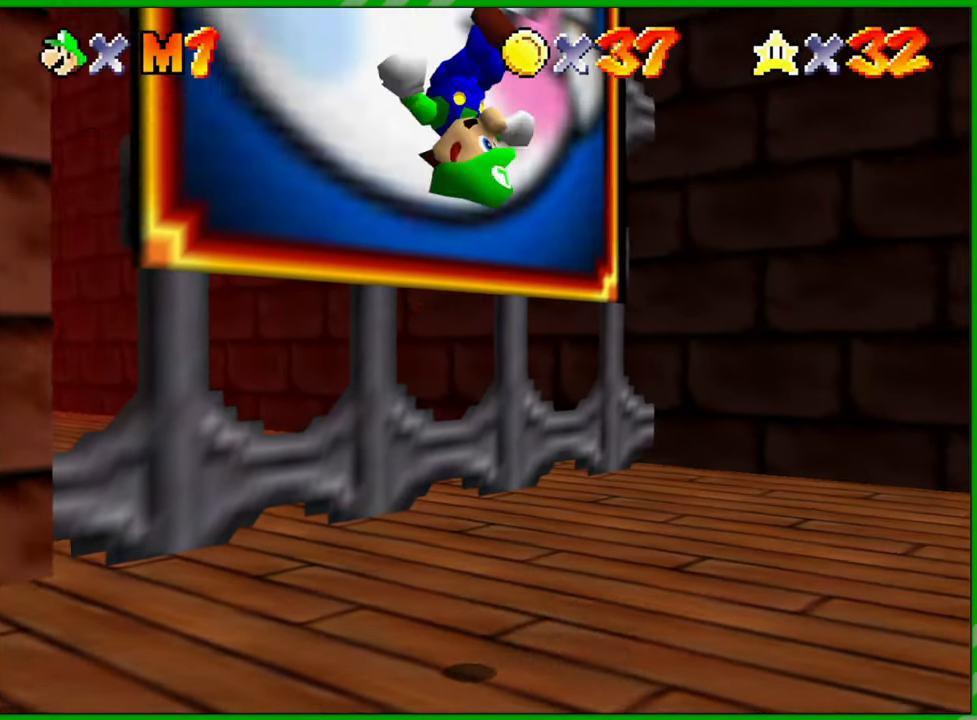
{"dt_ms": 500, "buttons": [], "left_stick": "right", "events": [[200, "Z", "up"], [217, "left_stick", "right"]]}
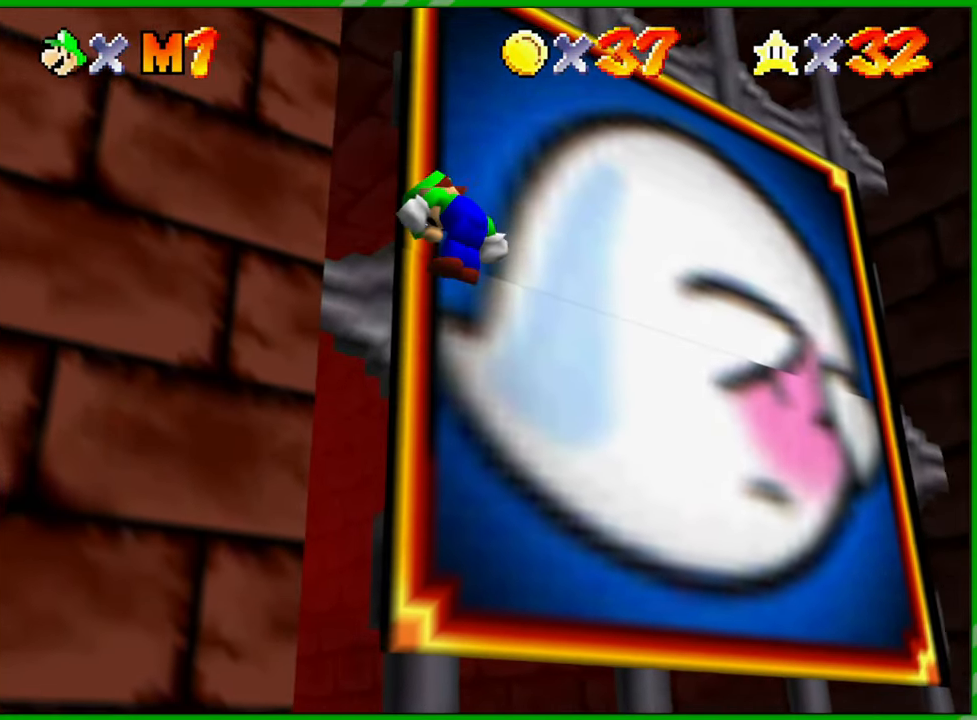
{"dt_ms": 500, "buttons": [], "left_stick": "center", "events": [[317, "left_stick", "center"]]}
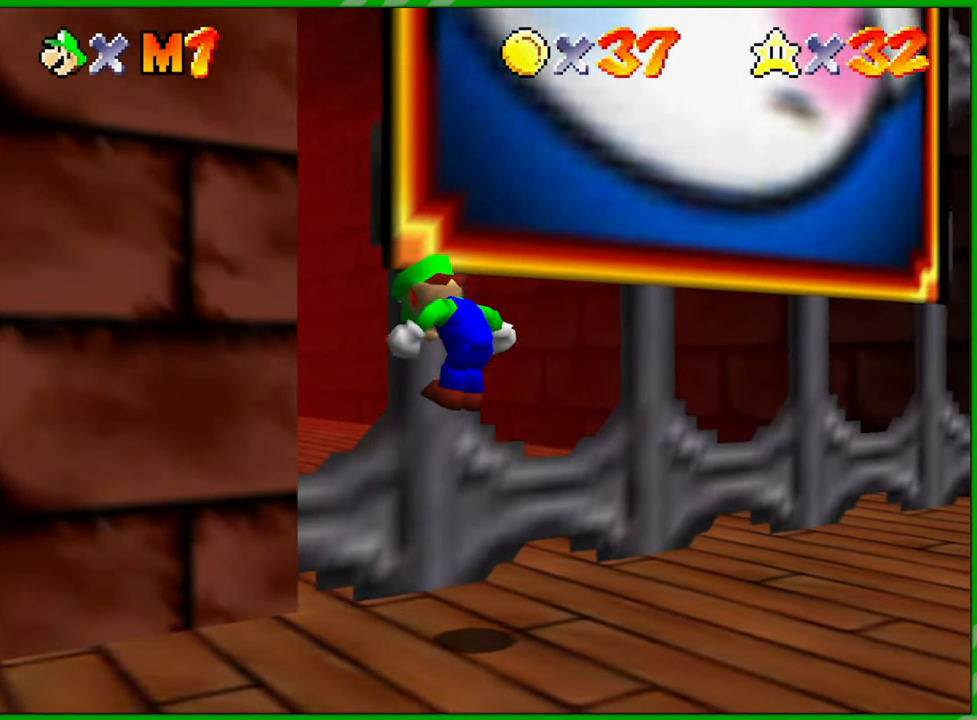
{"dt_ms": 500, "buttons": [], "left_stick": "up-right", "events": [[67, "left_stick", "up"], [417, "left_stick", "up-right"]]}
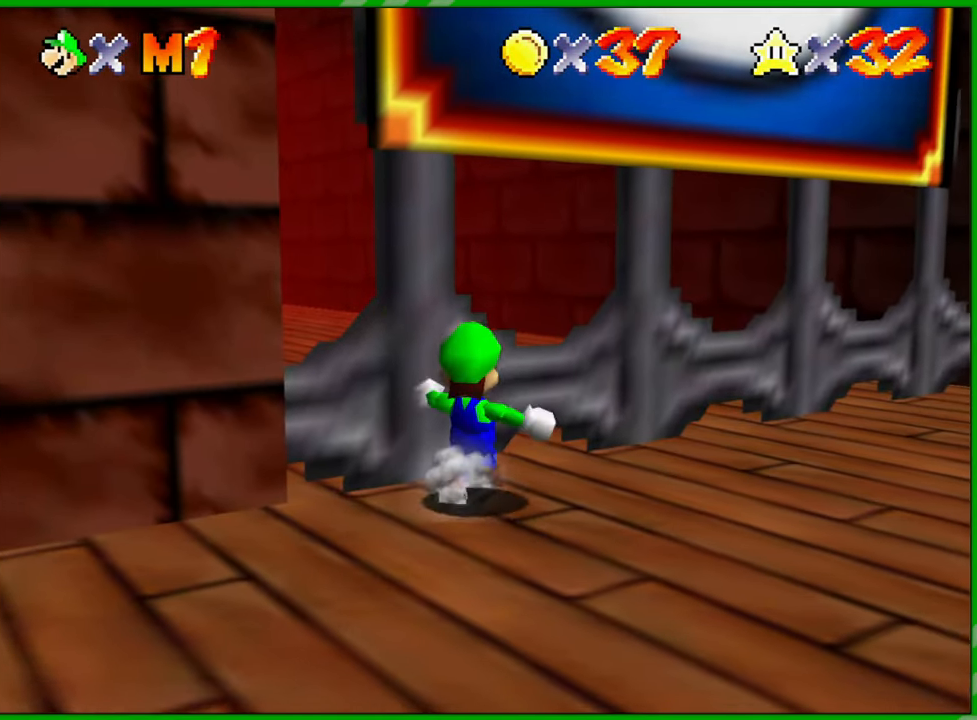
{"dt_ms": 500, "buttons": ["Z"], "left_stick": "down-right", "events": [[33, "left_stick", "right"], [250, "left_stick", "down-right"], [450, "Z", "down"]]}
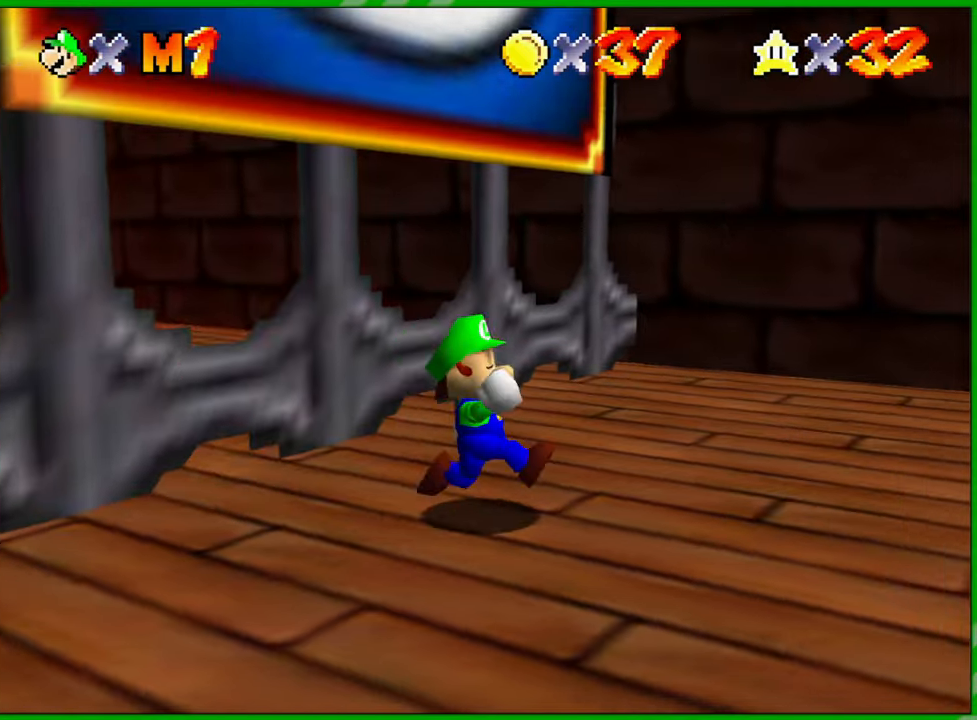
{"dt_ms": 500, "buttons": ["Z"], "left_stick": "left", "events": [[133, "left_stick", "left"]]}
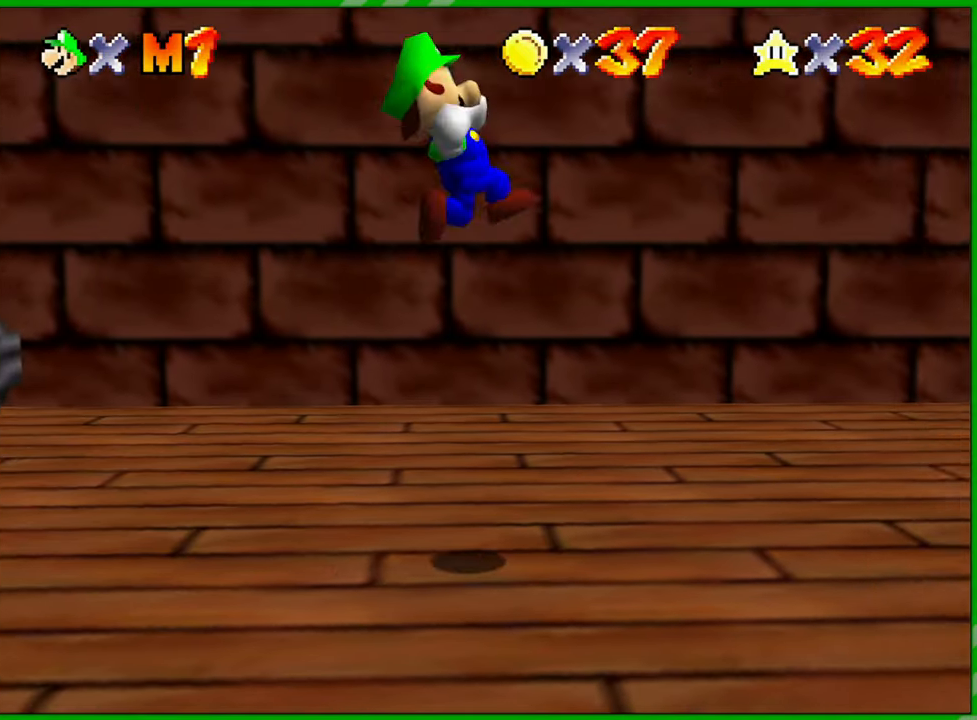
{"dt_ms": 500, "buttons": ["Z"], "left_stick": "left", "events": []}
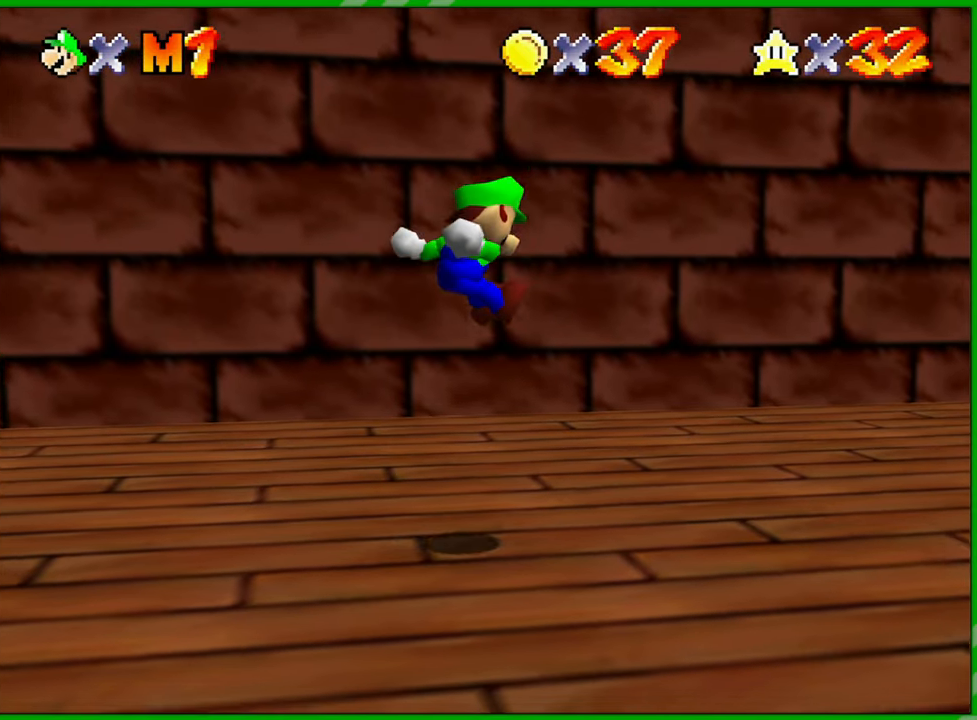
{"dt_ms": 500, "buttons": ["Z"], "left_stick": "left", "events": []}
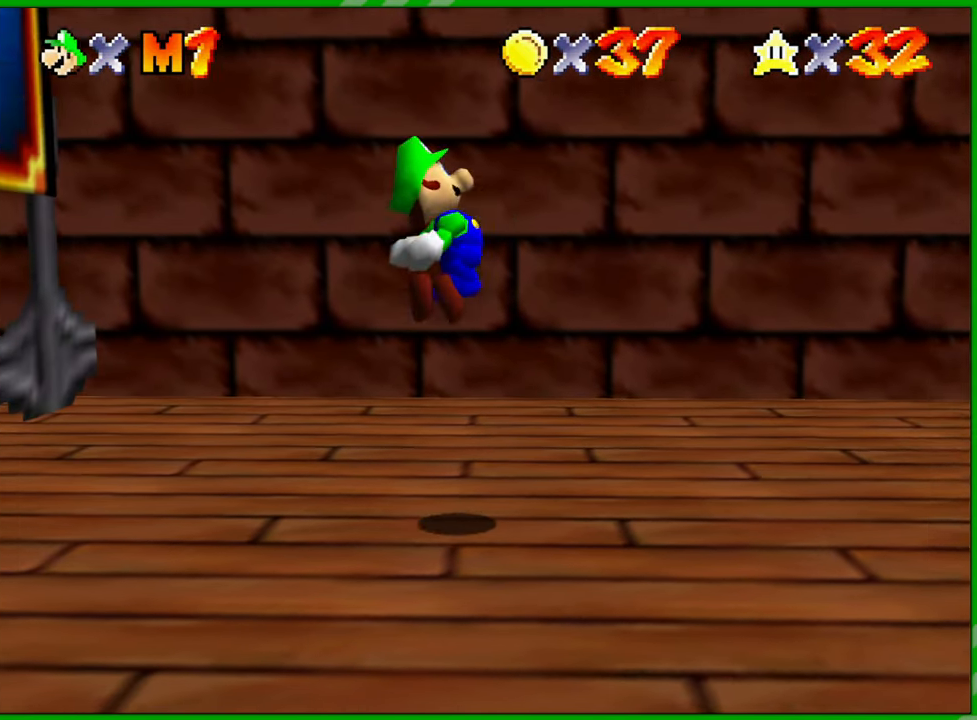
{"dt_ms": 500, "buttons": ["Z"], "left_stick": "up-left", "events": [[217, "left_stick", "up-left"]]}
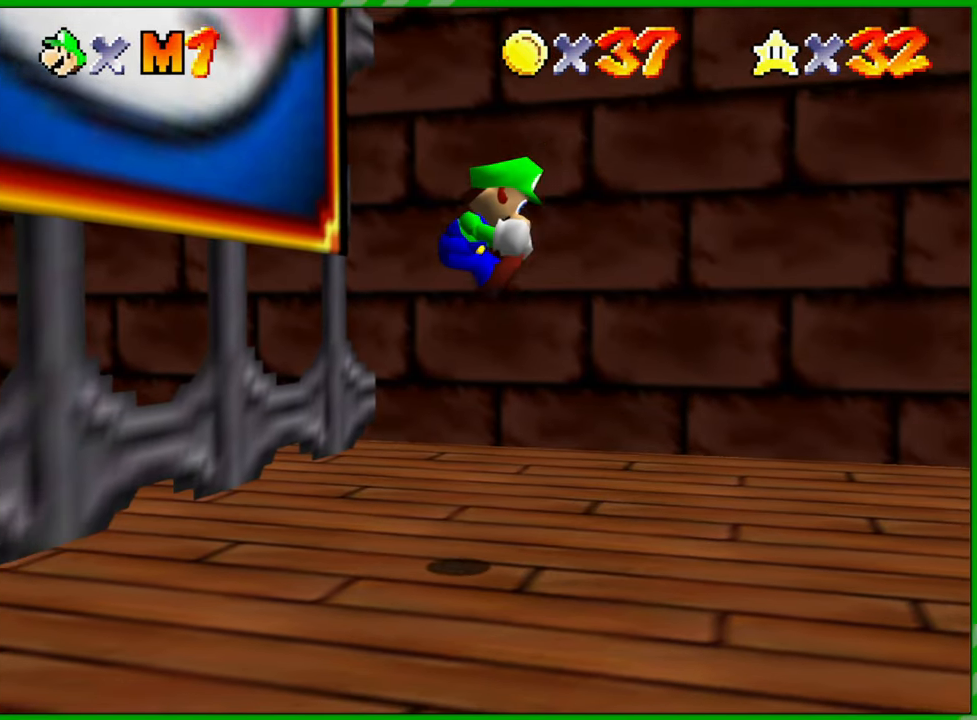
{"dt_ms": 500, "buttons": ["Z"], "left_stick": "up-left", "events": []}
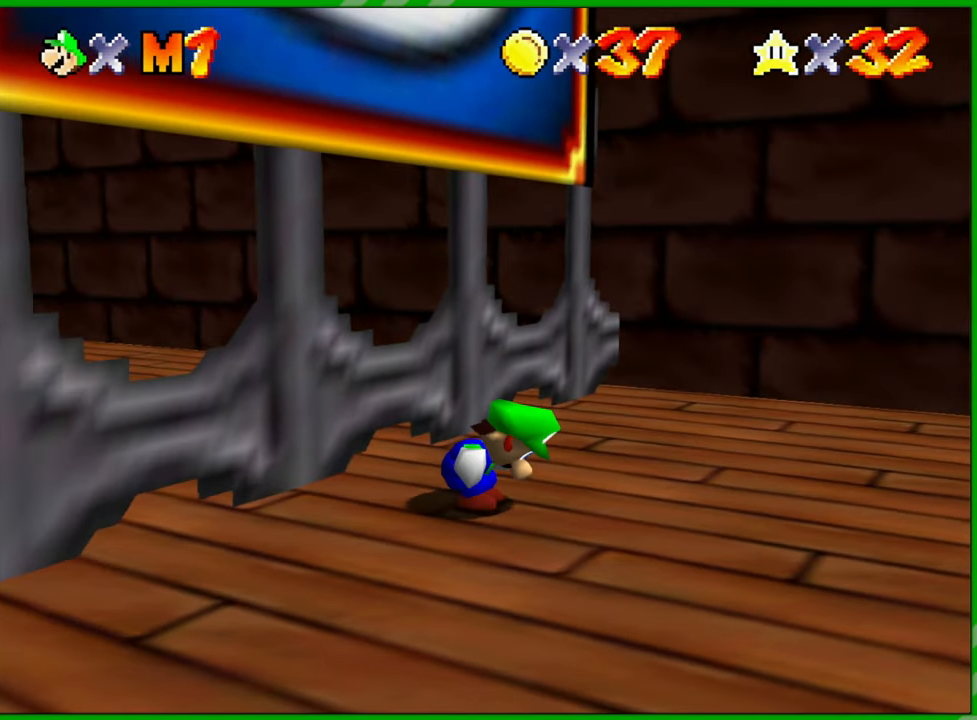
{"dt_ms": 500, "buttons": ["Z"], "left_stick": "up-left", "events": []}
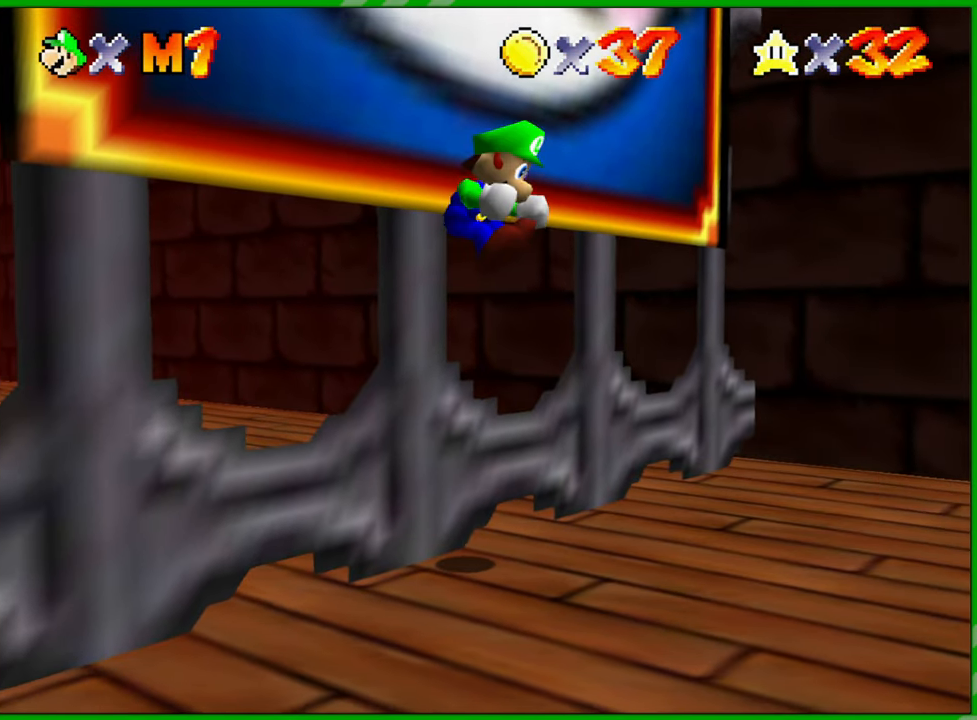
{"dt_ms": 500, "buttons": ["Z"], "left_stick": "up-left", "events": []}
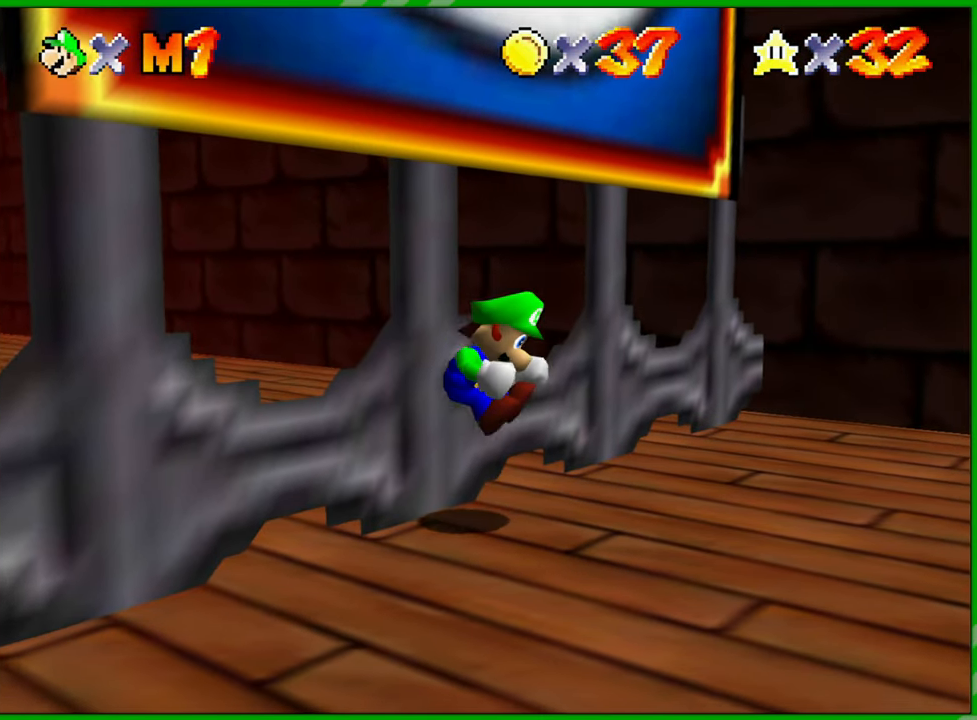
{"dt_ms": 500, "buttons": ["Z"], "left_stick": "up", "events": [[367, "left_stick", "up"]]}
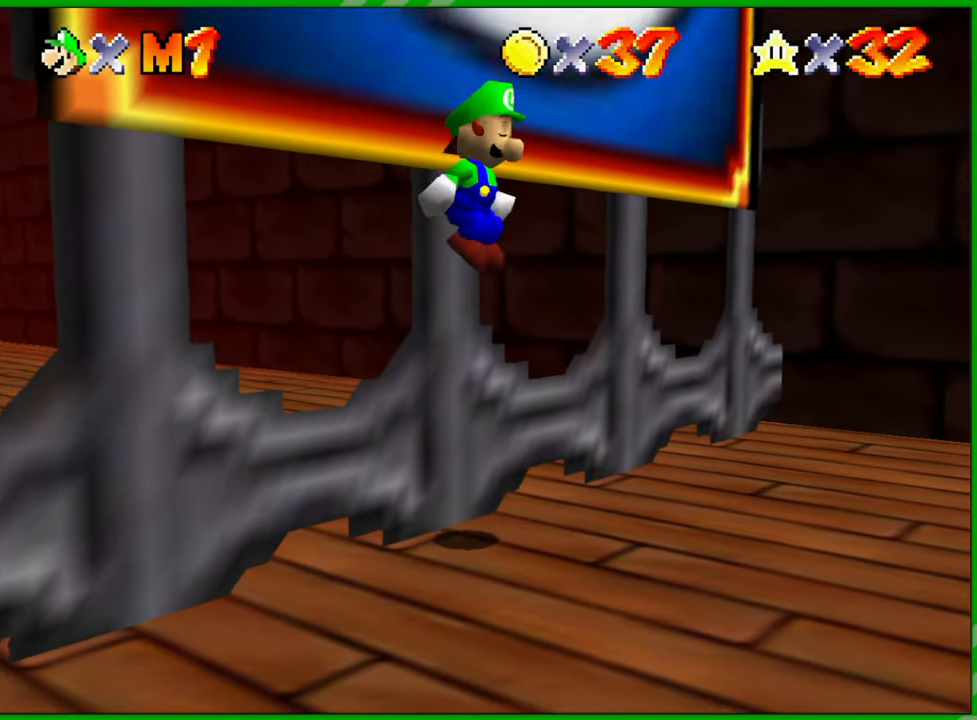
{"dt_ms": 500, "buttons": ["Z"], "left_stick": "up", "events": []}
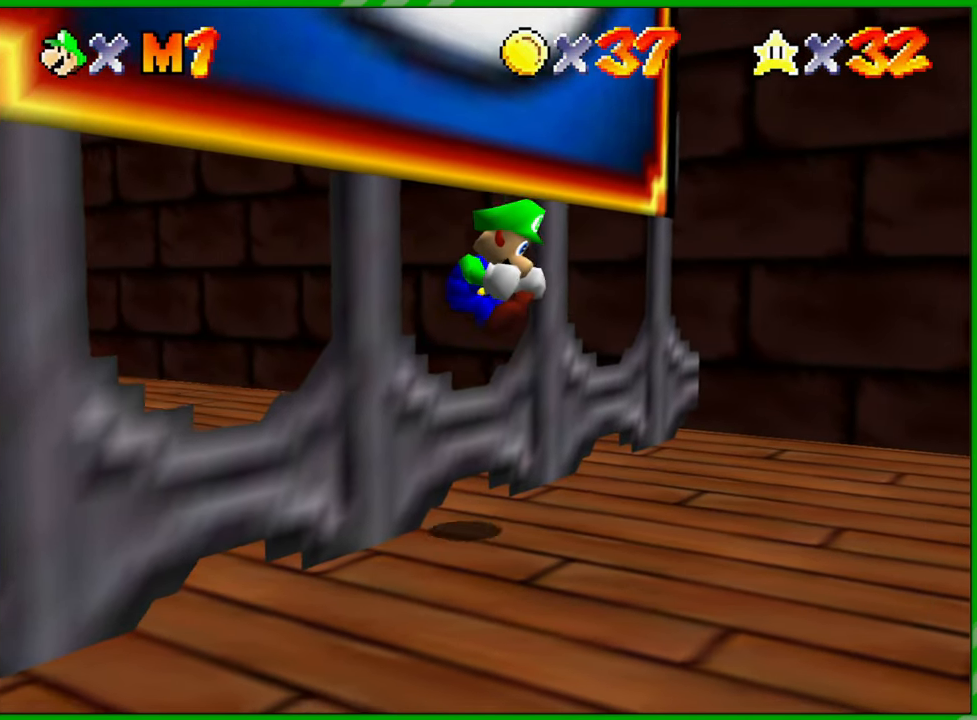
{"dt_ms": 500, "buttons": ["Z"], "left_stick": "up", "events": []}
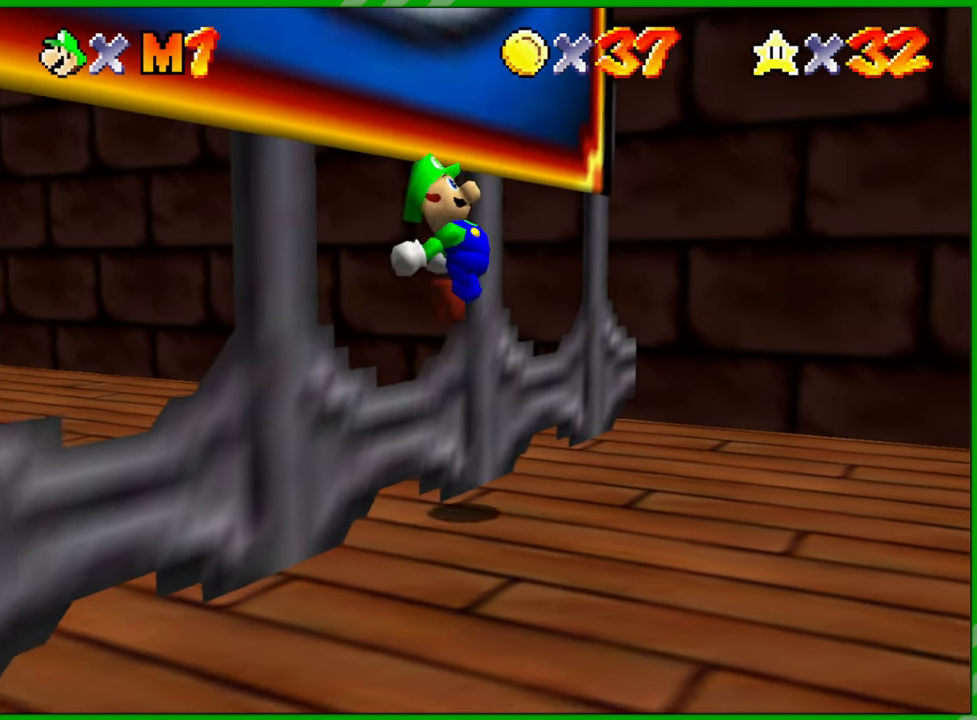
{"dt_ms": 500, "buttons": ["Z"], "left_stick": "up", "events": []}
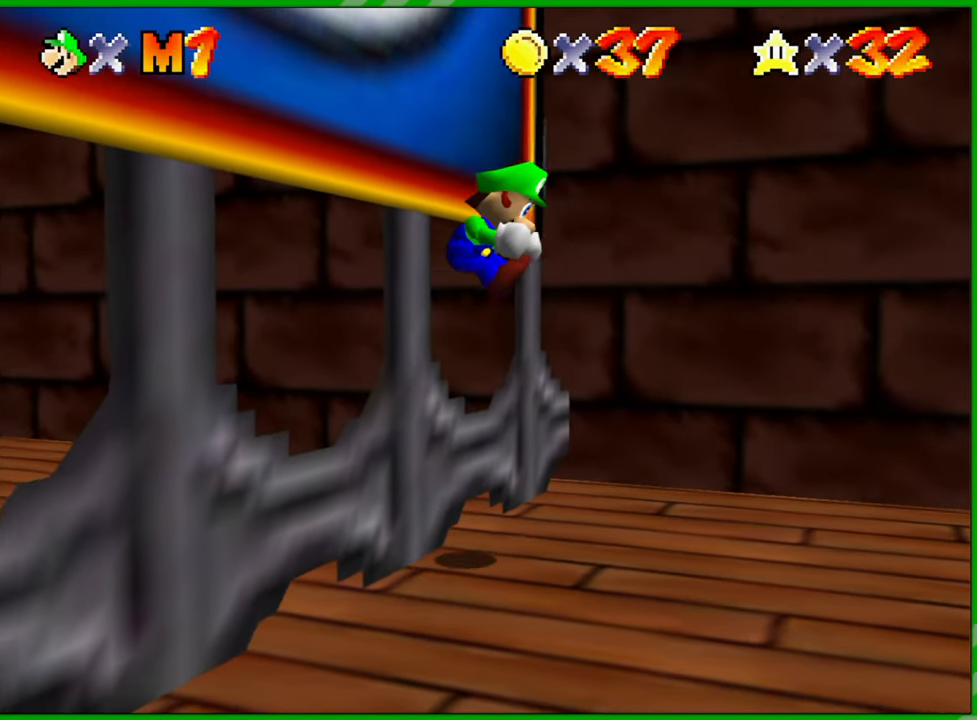
{"dt_ms": 500, "buttons": ["Z"], "left_stick": "up", "events": []}
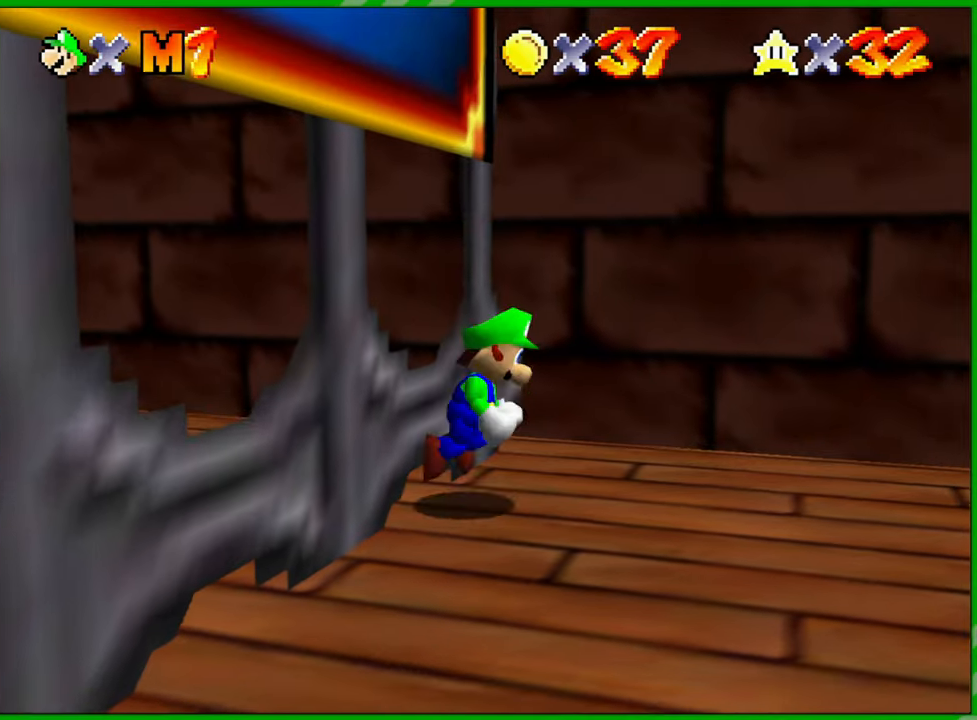
{"dt_ms": 500, "buttons": ["Z"], "left_stick": "up", "events": []}
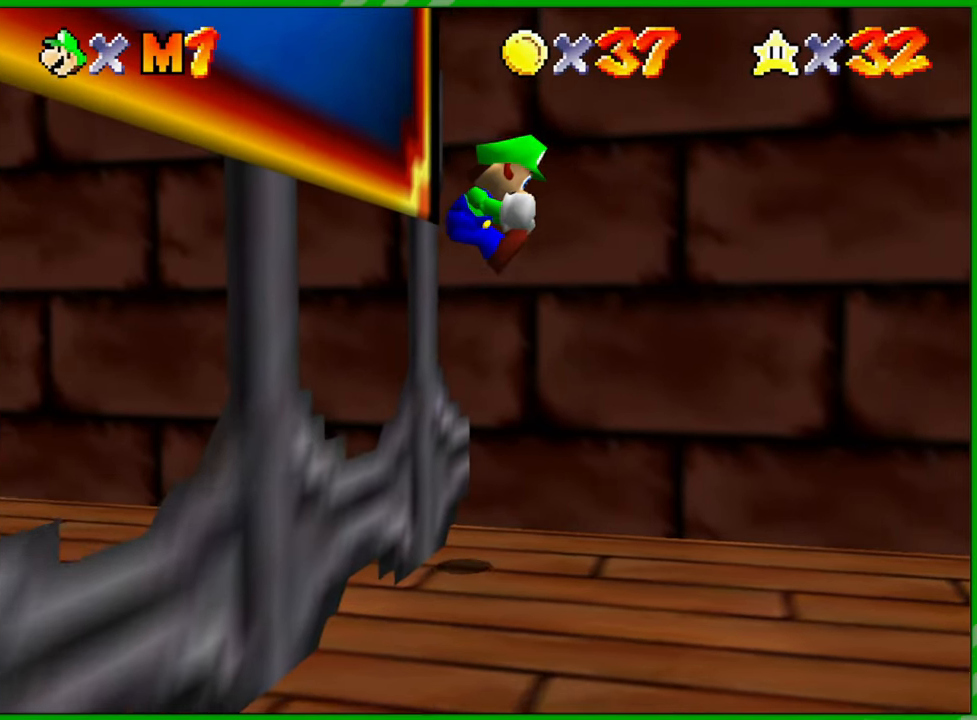
{"dt_ms": 500, "buttons": ["Z"], "left_stick": "up-left", "events": [[133, "left_stick", "up-left"]]}